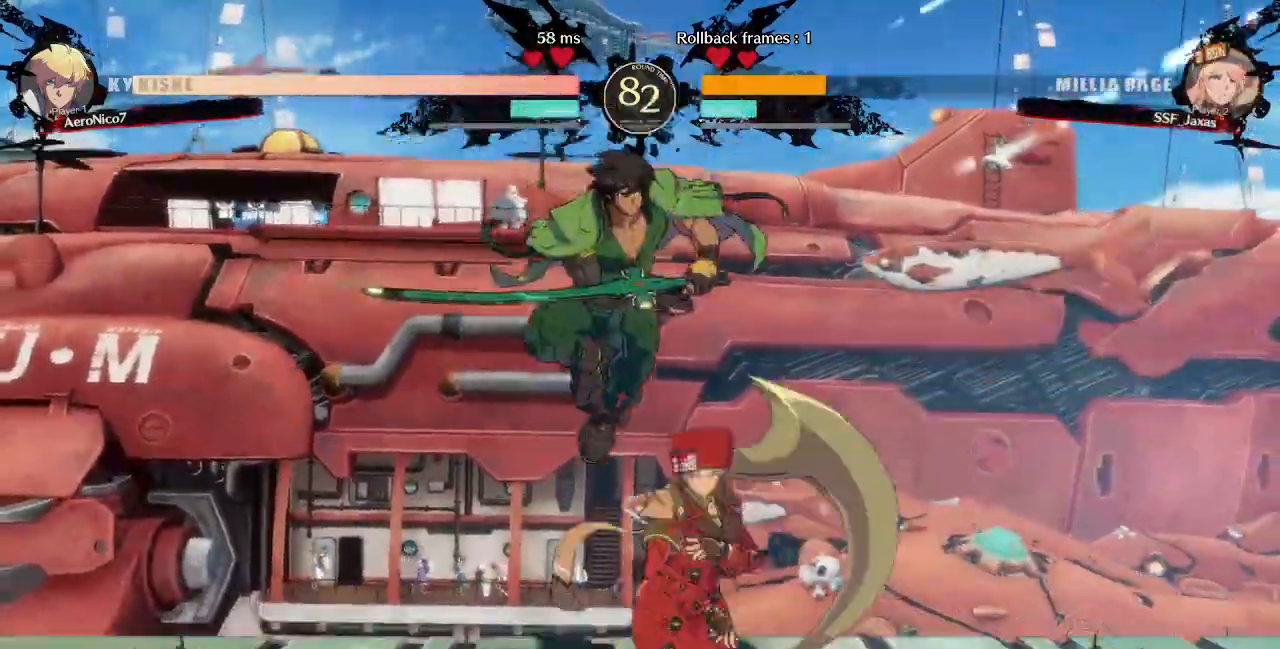
Gameplay with a controller (arcade stick); each line is a JSON object with the inputs held at the frame after it (dt_ms = milliseconds from this image to that frame). "events" lists button and stick changes between this image and that frame as [ms after this image, input, new state], when the widget could be followed in between. Not read: L3 R3.
{"dt_ms": 480, "buttons": ["DPAD_DOWN", "DPAD_RIGHT"], "events": [[440, "DPAD_DOWN", "down"], [440, "DPAD_RIGHT", "down"]]}
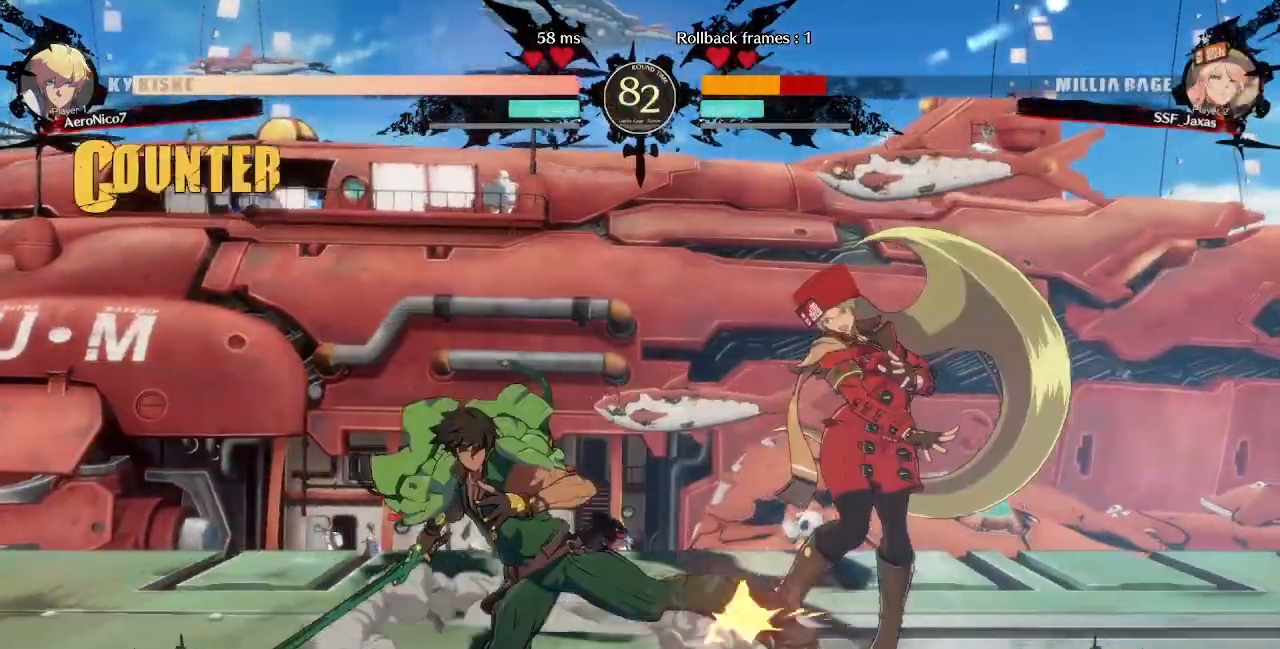
{"dt_ms": 1000, "buttons": ["DPAD_RIGHT"]}
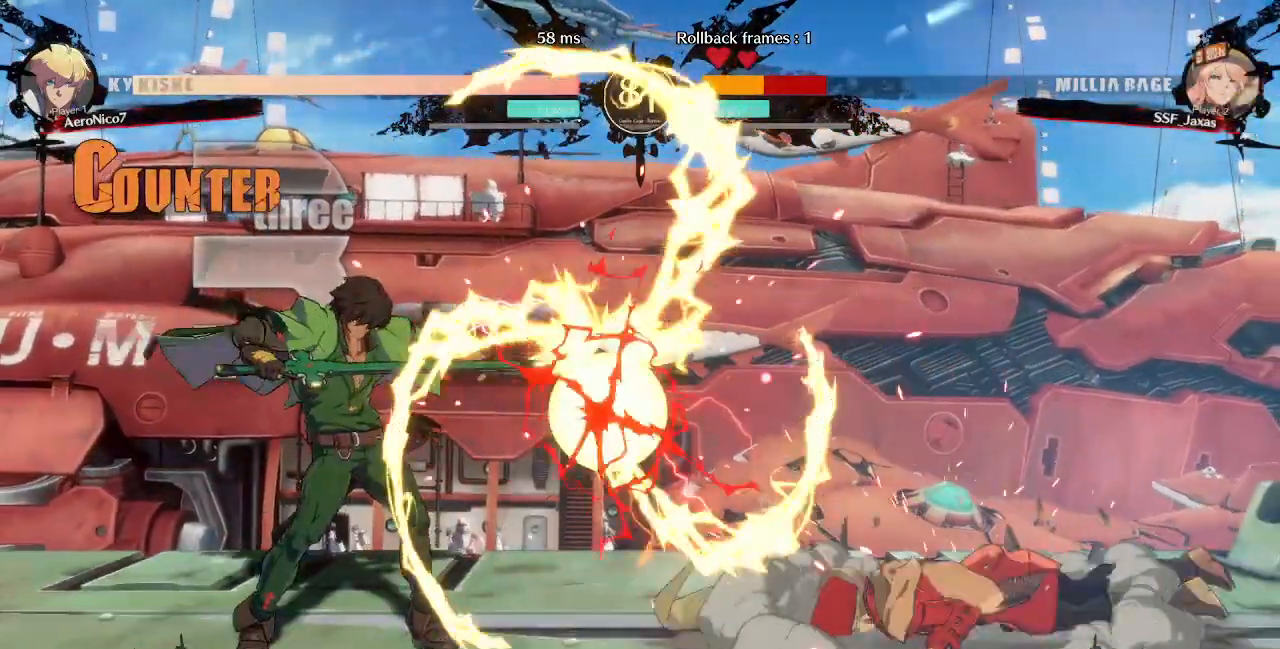
{"dt_ms": 520, "buttons": ["DPAD_DOWN", "DPAD_RIGHT"]}
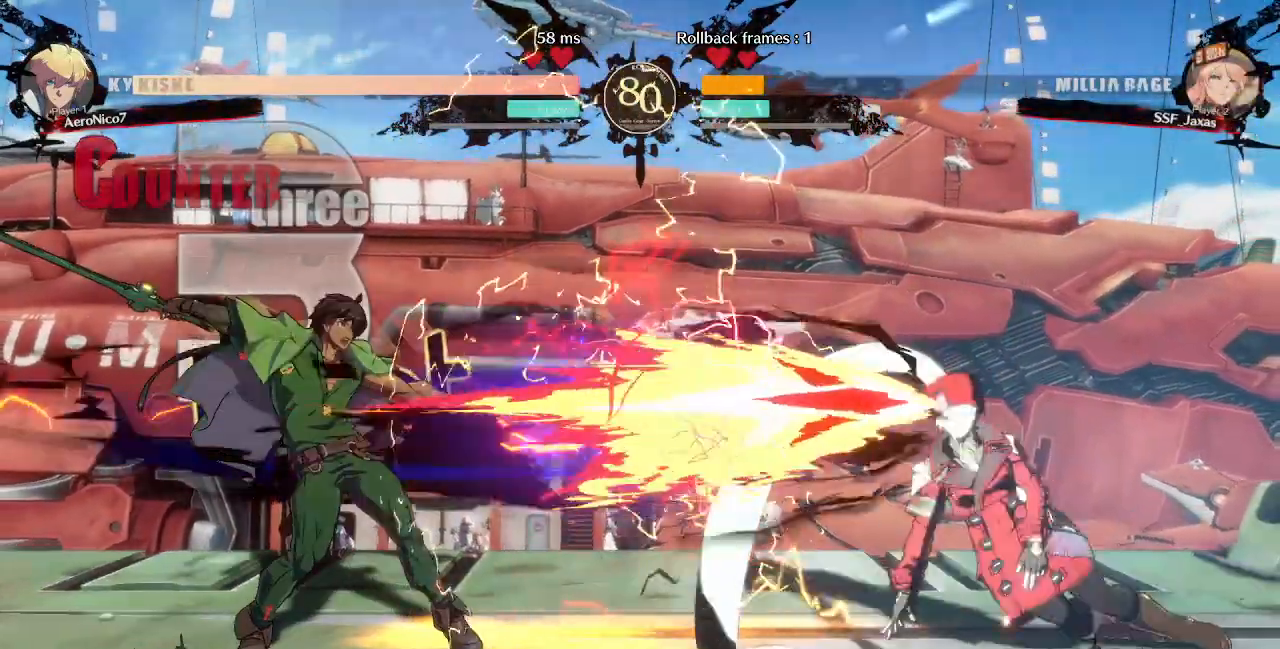
{"dt_ms": 1000, "buttons": ["DPAD_DOWN", "DPAD_RIGHT"], "events": [[120, "SQUARE", "down"], [120, "TRIANGLE", "down"], [560, "SQUARE", "up"], [560, "TRIANGLE", "up"]]}
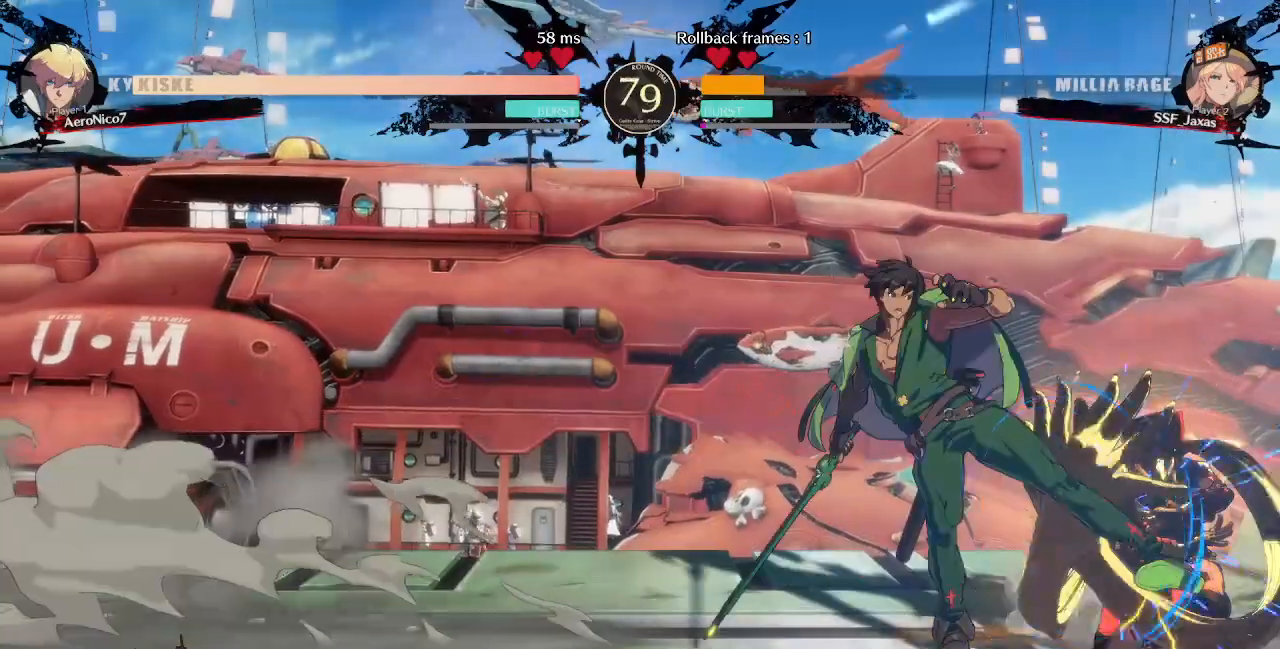
{"dt_ms": 480, "buttons": ["R2", "DPAD_DOWN", "DPAD_RIGHT"], "events": [[280, "SQUARE", "down"], [400, "SQUARE", "up"], [440, "R2", "down"]]}